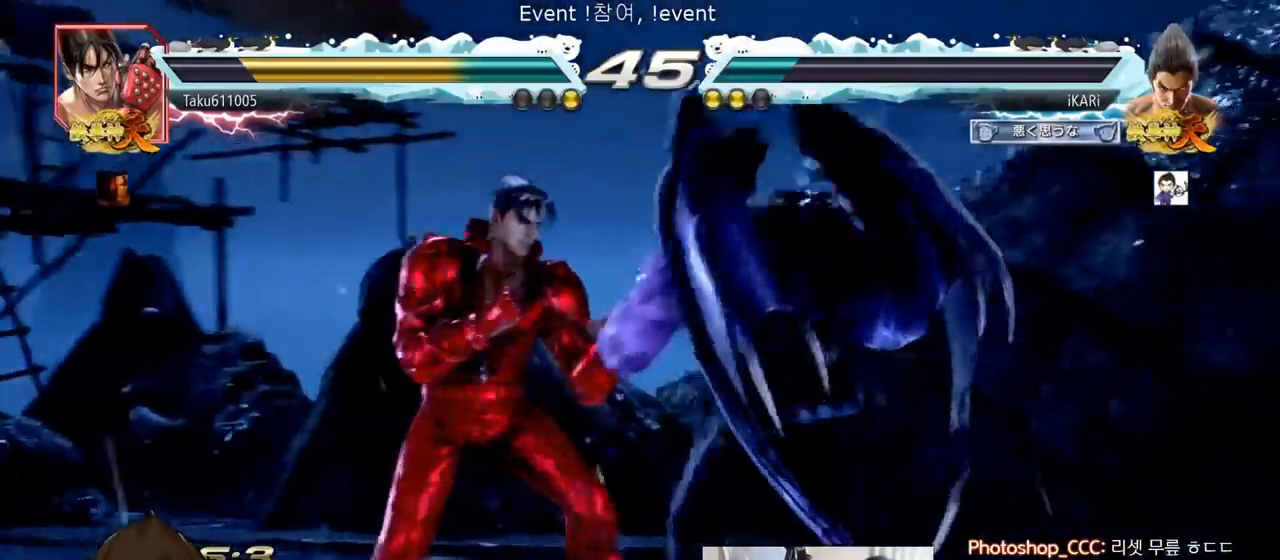
Gameplay with a controller (arcade stick); each line is a JSON object with the inputs held at the frame after it. "events" lists button and stick changes between this image and that frame as [ms after this image, input, new state], when the widget could be followed in between. Not read: L3 R3.
{"buttons": [], "left_stick": "center", "events": [[84, "left_stick", "down"], [100, "TRIANGLE", "down"], [117, "TRIANGLE", "up"], [167, "left_stick", "center"]]}
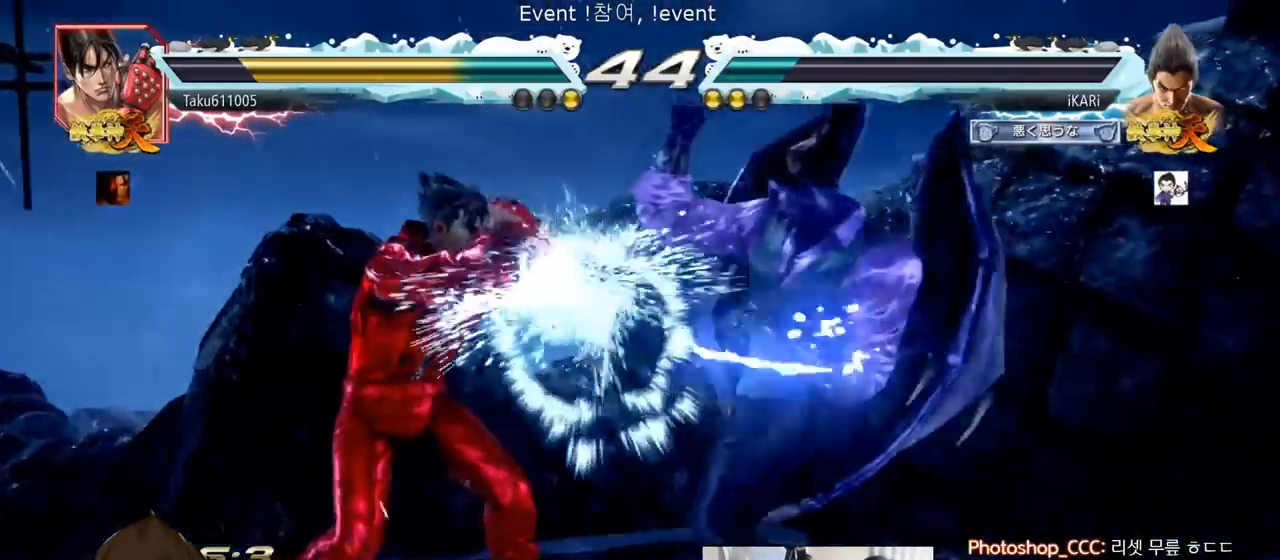
{"buttons": [], "left_stick": "right", "events": [[117, "left_stick", "right"], [183, "left_stick", "center"], [250, "left_stick", "right"]]}
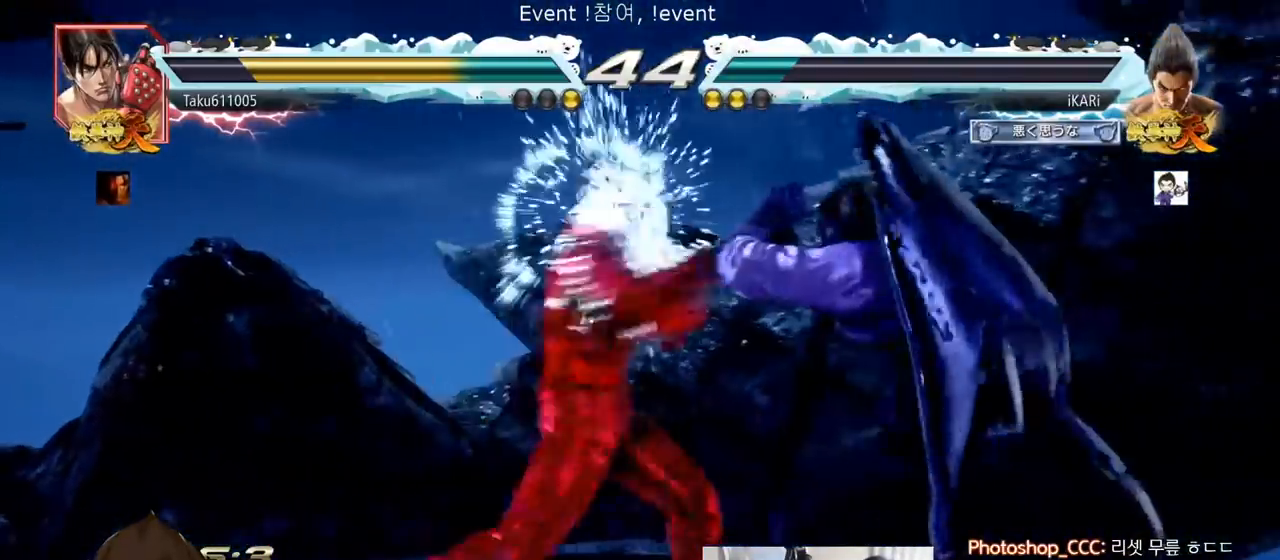
{"buttons": [], "left_stick": "right", "events": [[200, "SQUARE", "down"], [301, "SQUARE", "up"], [301, "TRIANGLE", "down"], [351, "TRIANGLE", "up"], [384, "TRIANGLE", "down"], [417, "TRIANGLE", "up"], [451, "TRIANGLE", "down"], [501, "TRIANGLE", "up"]]}
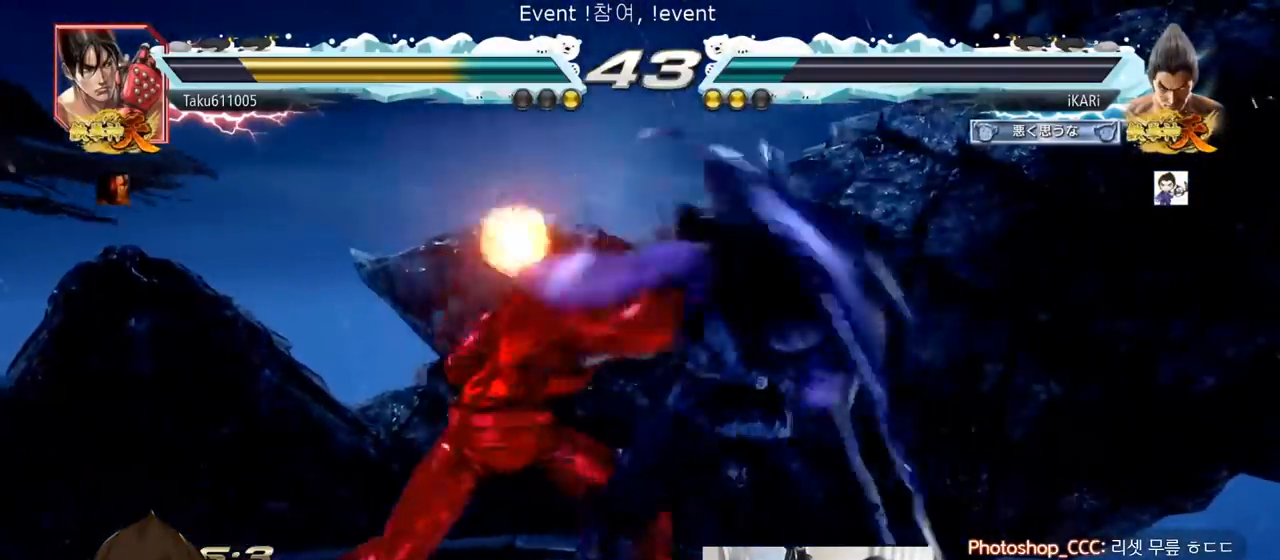
{"buttons": ["TRIANGLE"], "left_stick": "right", "events": [[50, "TRIANGLE", "down"], [117, "TRIANGLE", "up"], [150, "TRIANGLE", "down"], [217, "TRIANGLE", "up"], [250, "TRIANGLE", "down"], [333, "TRIANGLE", "up"], [367, "TRIANGLE", "down"], [417, "TRIANGLE", "up"], [434, "TRIANGLE", "down"]]}